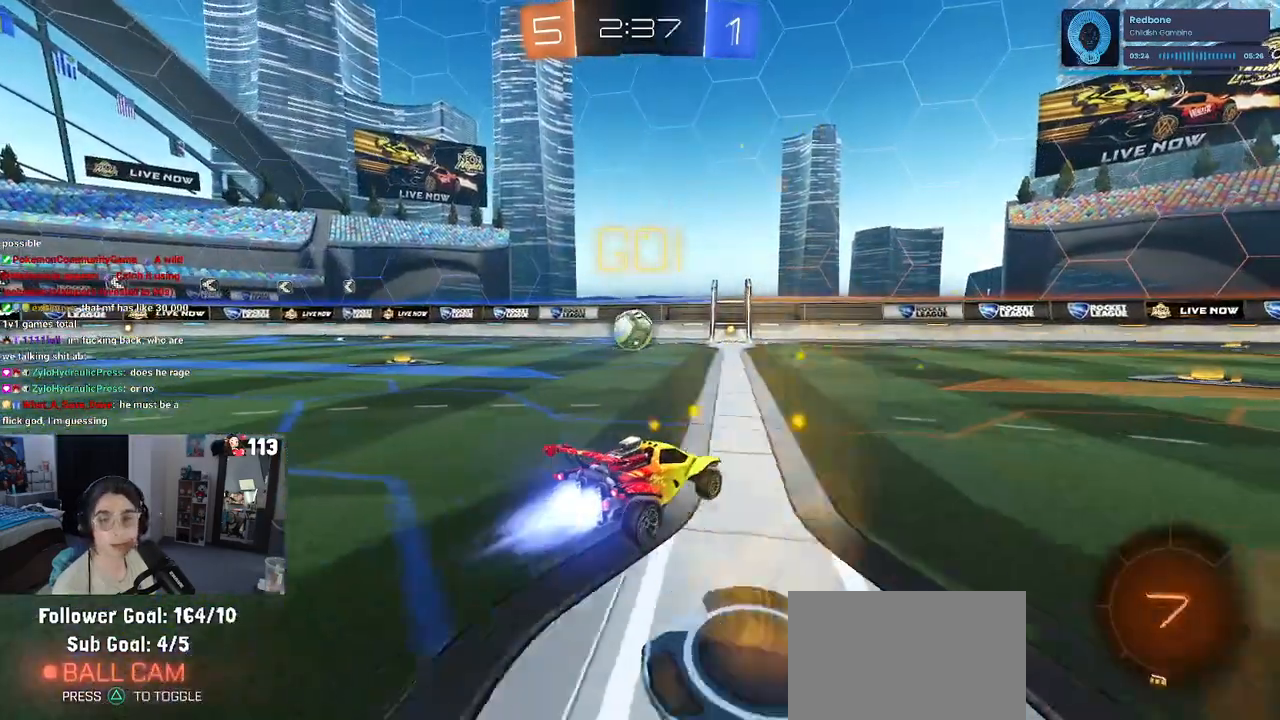
Gameplay with a controller (PlayStation layout); each line is a JSON object with the inputs held at the frame after it (dt_ms = milliseconds from this image to that frame). "events" lists button and stick changes between this image and that frame as [ms after this image, input, new state], when the widget could be followed in between.
{"dt_ms": 500, "buttons": ["R2"], "left_stick": "left", "right_stick": "center", "events": [[317, "left_stick", "left"], [417, "R1", "up"]]}
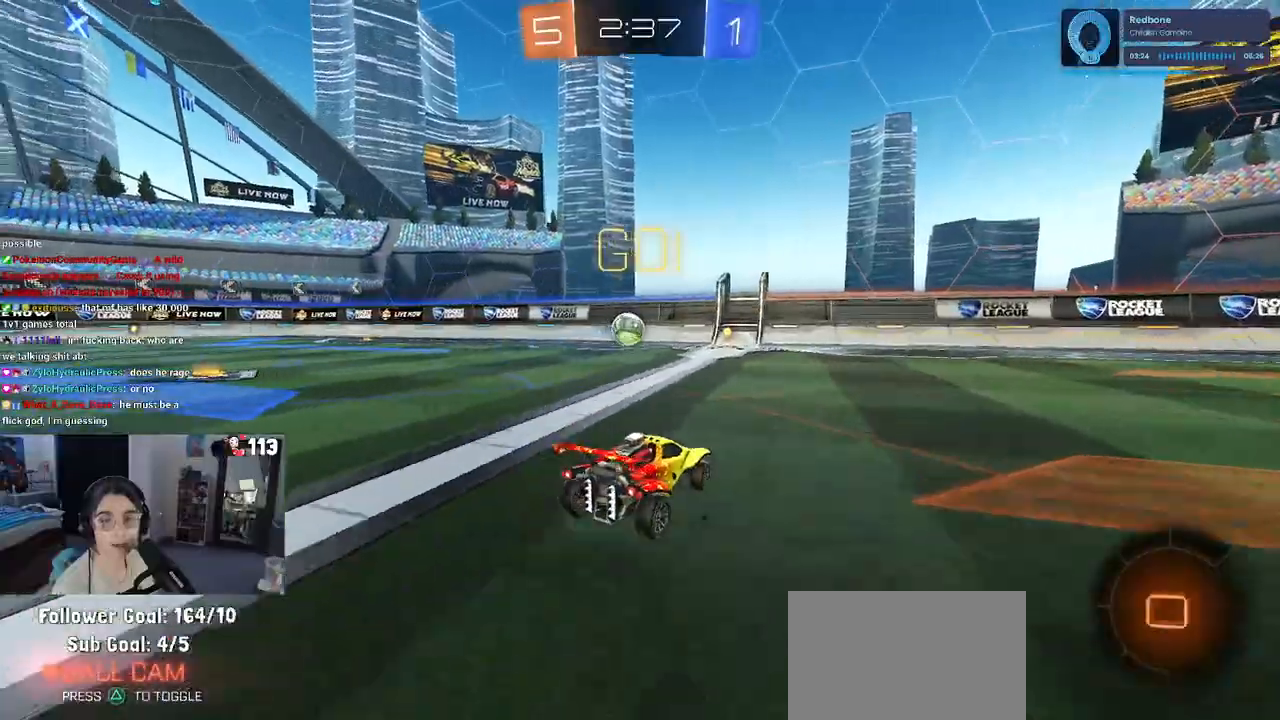
{"dt_ms": 500, "buttons": ["R2"], "left_stick": "left", "right_stick": "center", "events": [[83, "left_stick", "center"], [383, "left_stick", "left"]]}
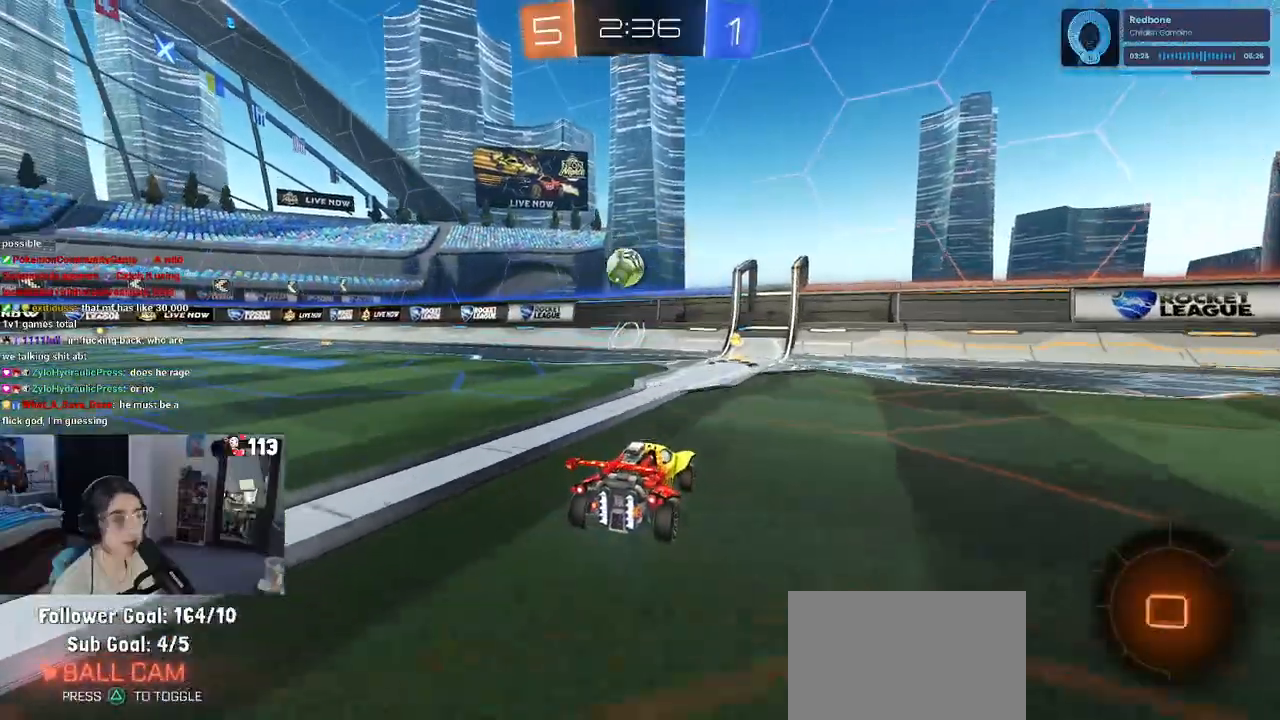
{"dt_ms": 500, "buttons": ["R2"], "left_stick": "center", "right_stick": "center", "events": [[33, "left_stick", "center"]]}
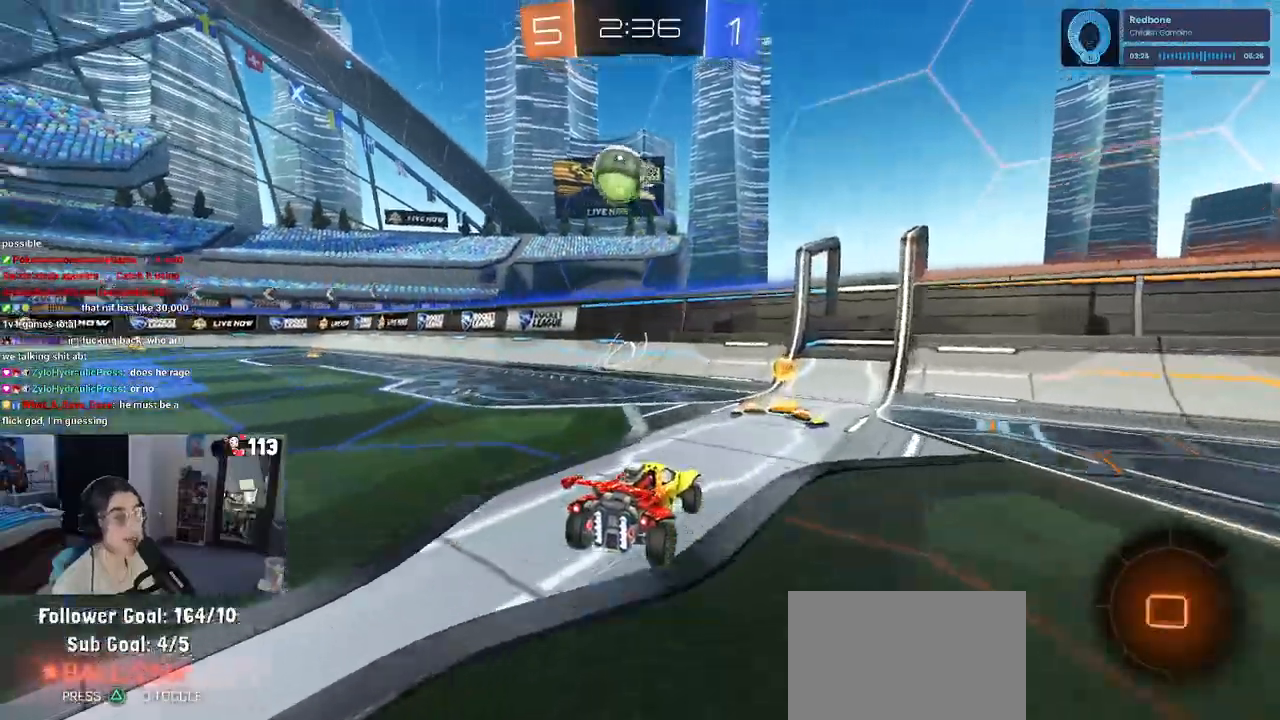
{"dt_ms": 500, "buttons": ["R2"], "left_stick": "left", "right_stick": "center", "events": [[467, "left_stick", "left"]]}
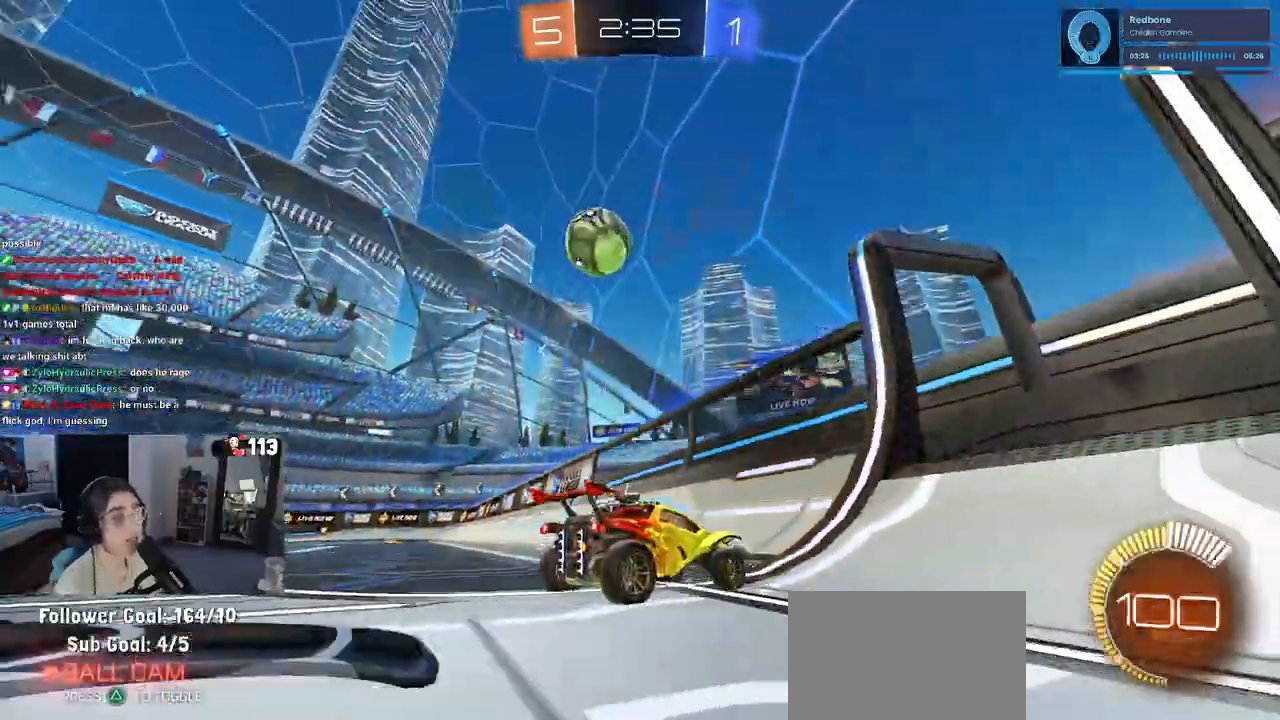
{"dt_ms": 500, "buttons": ["L2"], "left_stick": "center", "right_stick": "center", "events": [[467, "L2", "down"], [467, "R2", "up"], [483, "left_stick", "center"]]}
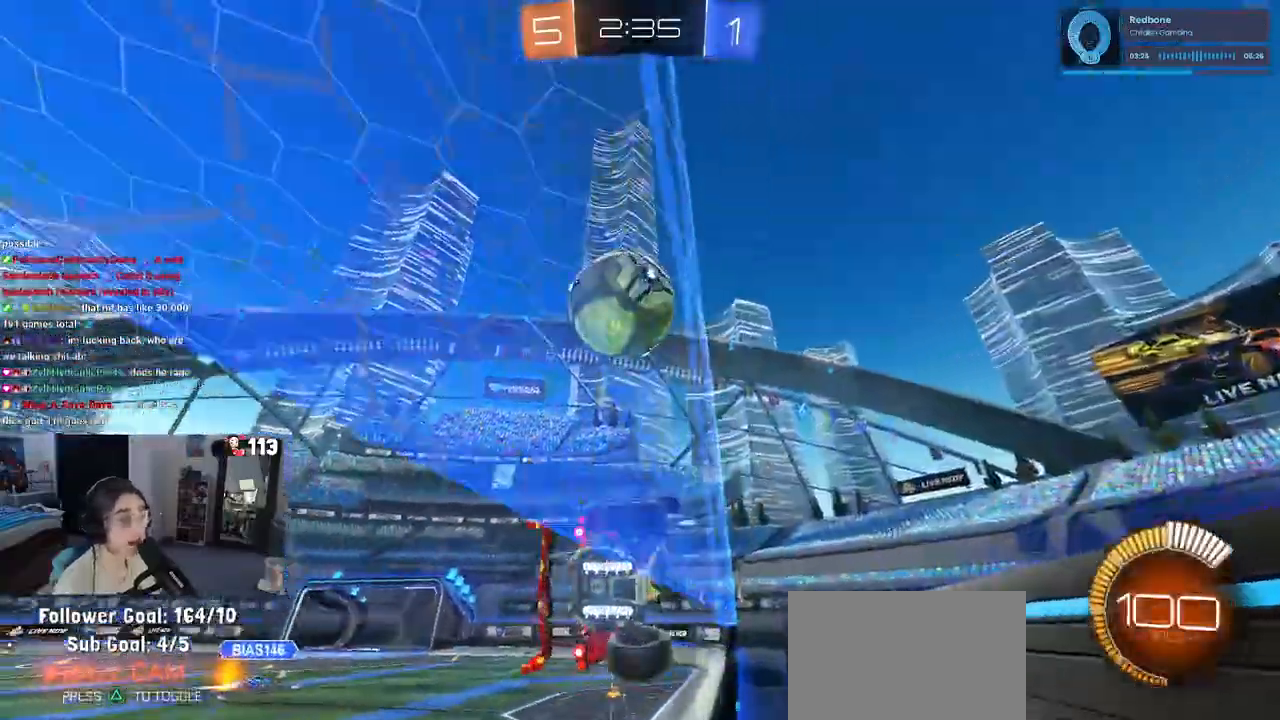
{"dt_ms": 500, "buttons": ["R1", "R2"], "left_stick": "left", "right_stick": "center", "events": [[233, "R2", "down"], [333, "L2", "up"], [433, "R1", "down"], [450, "left_stick", "left"]]}
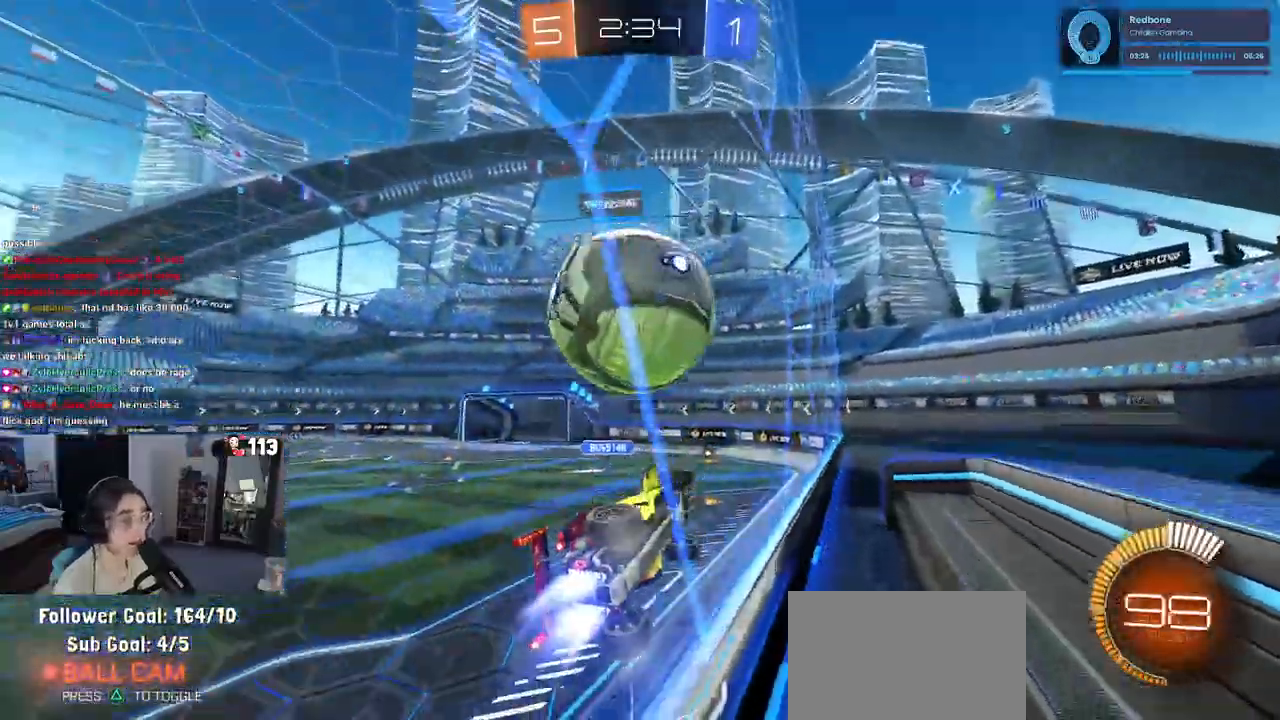
{"dt_ms": 500, "buttons": ["R2"], "left_stick": "center", "right_stick": "center", "events": [[133, "R1", "up"], [133, "left_stick", "center"], [150, "CROSS", "down"], [217, "left_stick", "down-right"], [267, "SQUARE", "down"], [283, "CROSS", "up"], [467, "SQUARE", "up"], [483, "left_stick", "center"]]}
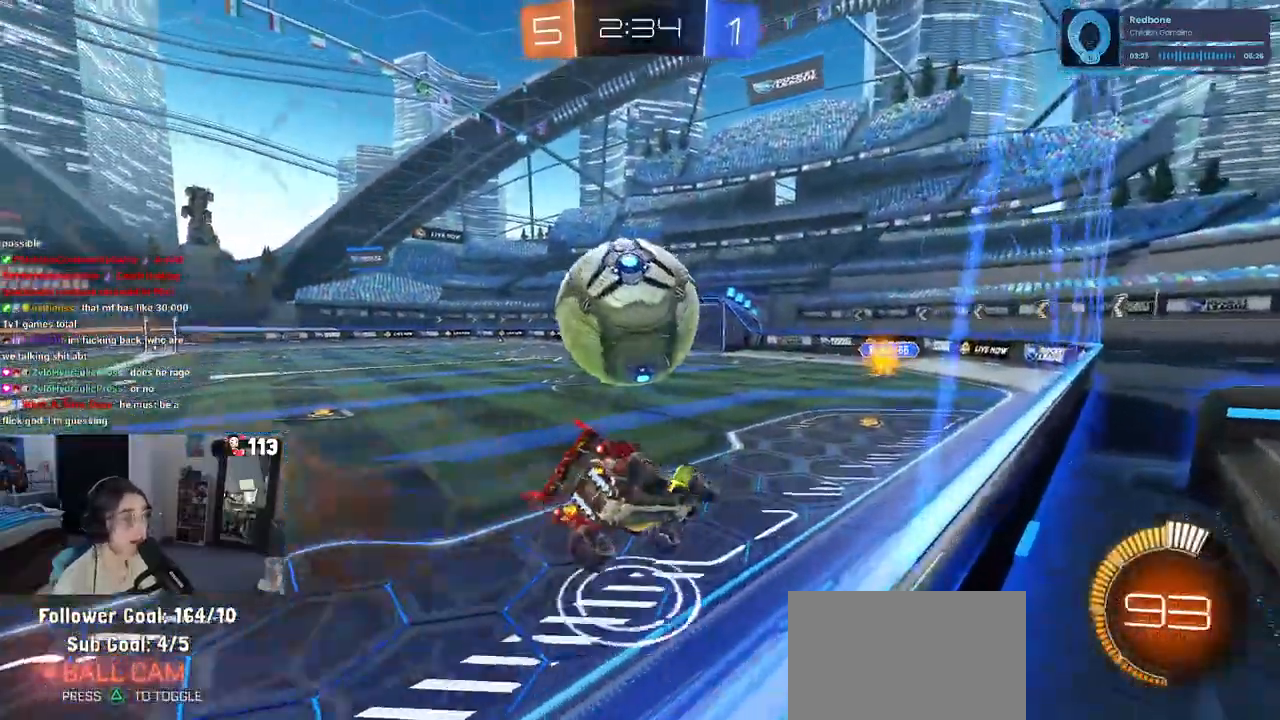
{"dt_ms": 1000, "buttons": ["R2"], "left_stick": "center", "right_stick": "center"}
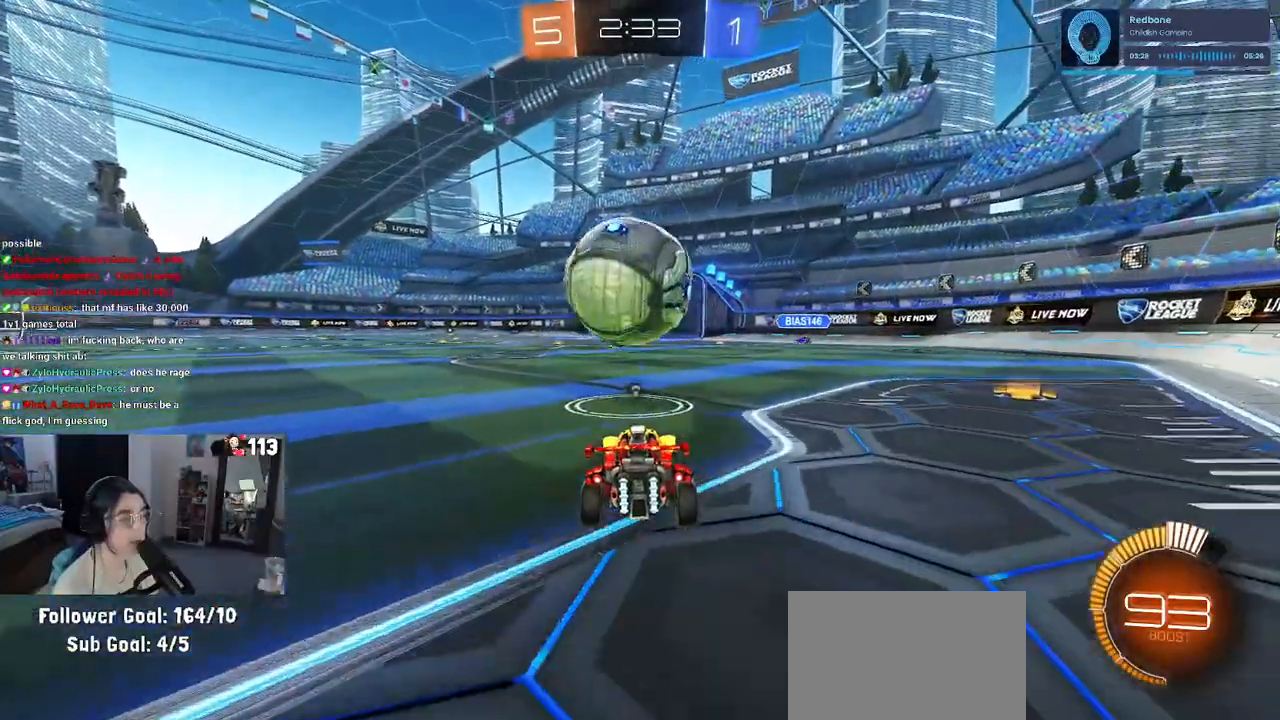
{"dt_ms": 500, "buttons": [], "left_stick": "center", "right_stick": "center", "events": [[300, "R2", "up"]]}
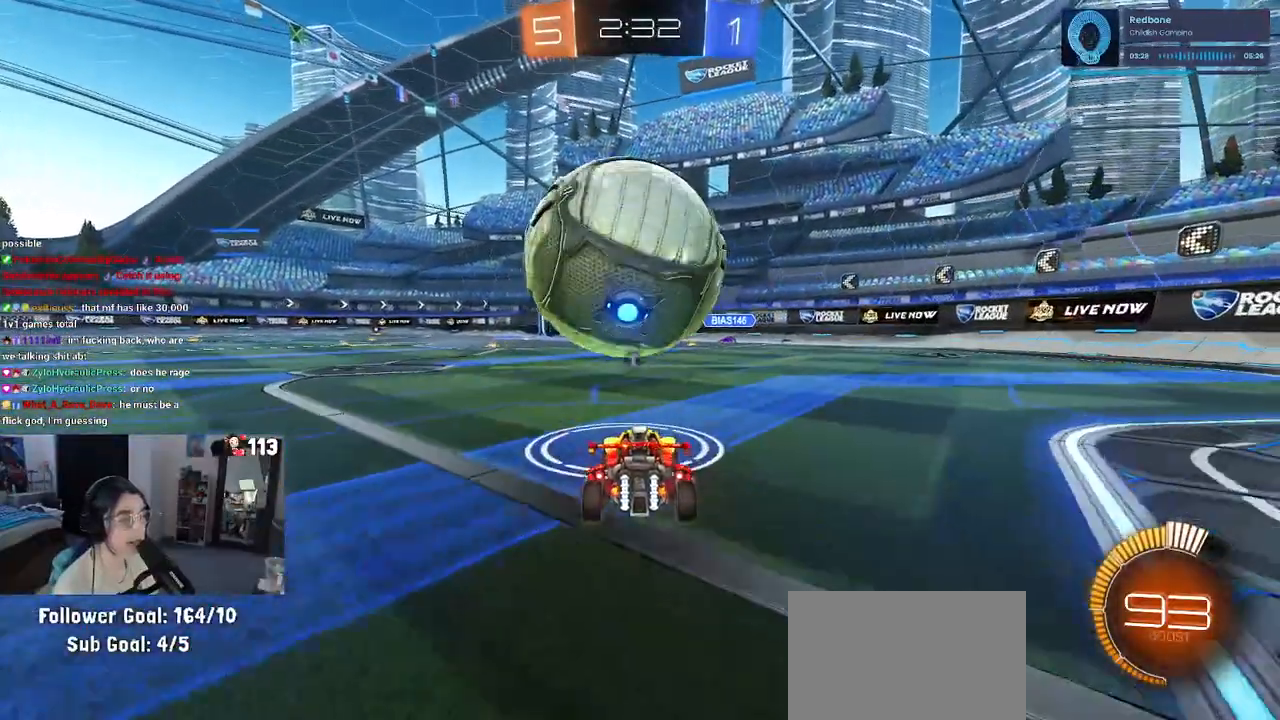
{"dt_ms": 500, "buttons": ["R2"], "left_stick": "center", "right_stick": "center", "events": [[350, "R2", "down"]]}
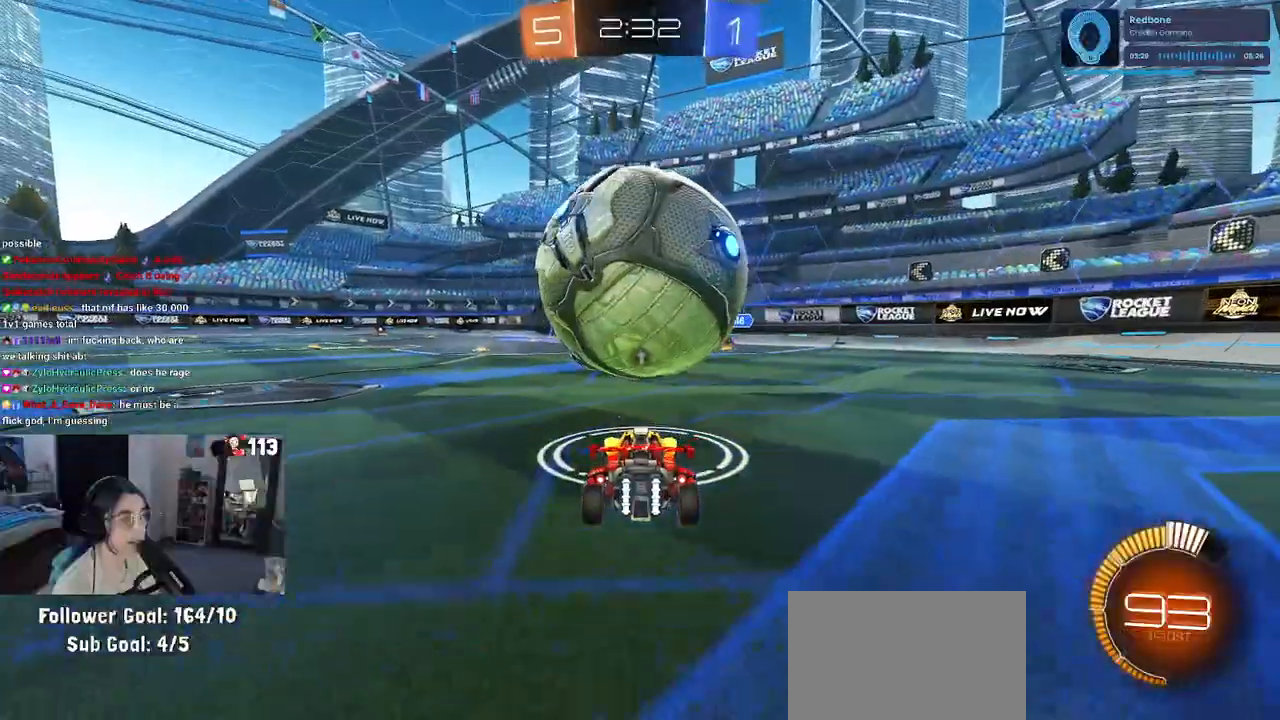
{"dt_ms": 500, "buttons": ["R1", "R2"], "left_stick": "center", "right_stick": "center", "events": [[83, "left_stick", "right"], [100, "R1", "down"], [150, "left_stick", "center"], [217, "R1", "up"], [217, "left_stick", "left"], [333, "left_stick", "center"], [483, "R1", "down"]]}
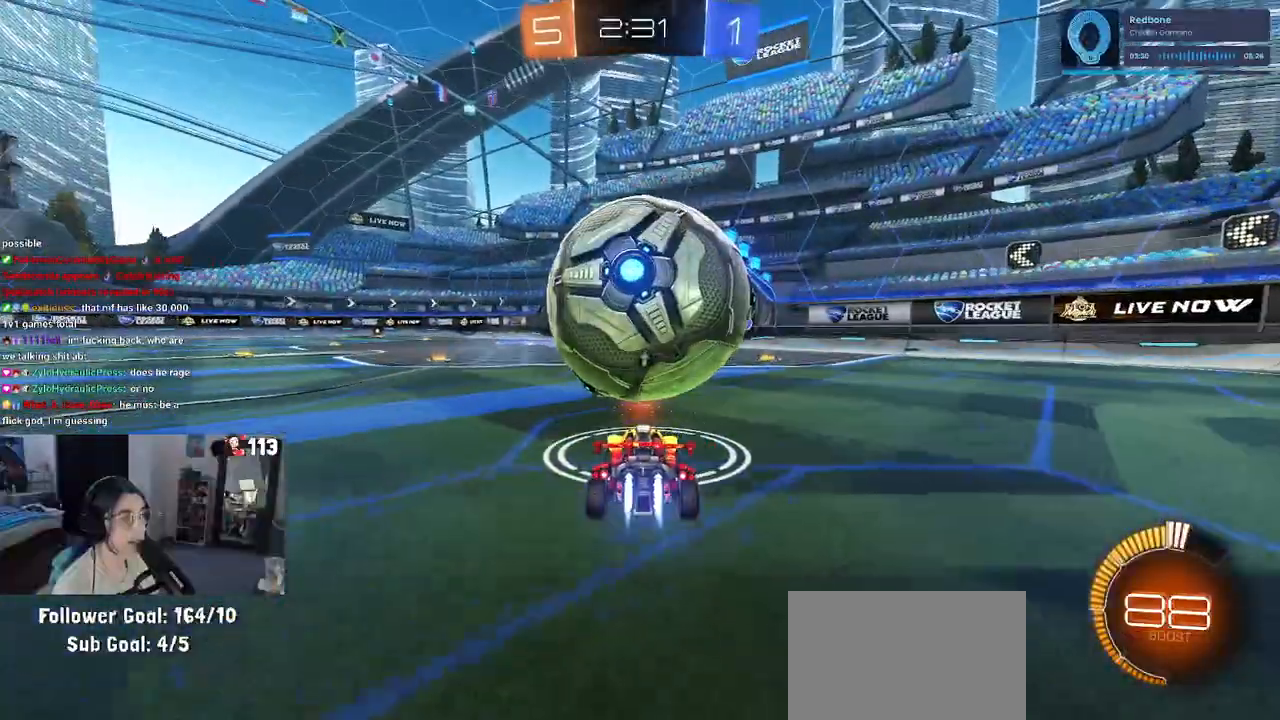
{"dt_ms": 500, "buttons": ["R2"], "left_stick": "down", "right_stick": "center", "events": [[33, "left_stick", "down-right"], [100, "CROSS", "down"], [283, "left_stick", "down"], [383, "CROSS", "up"], [417, "R1", "up"]]}
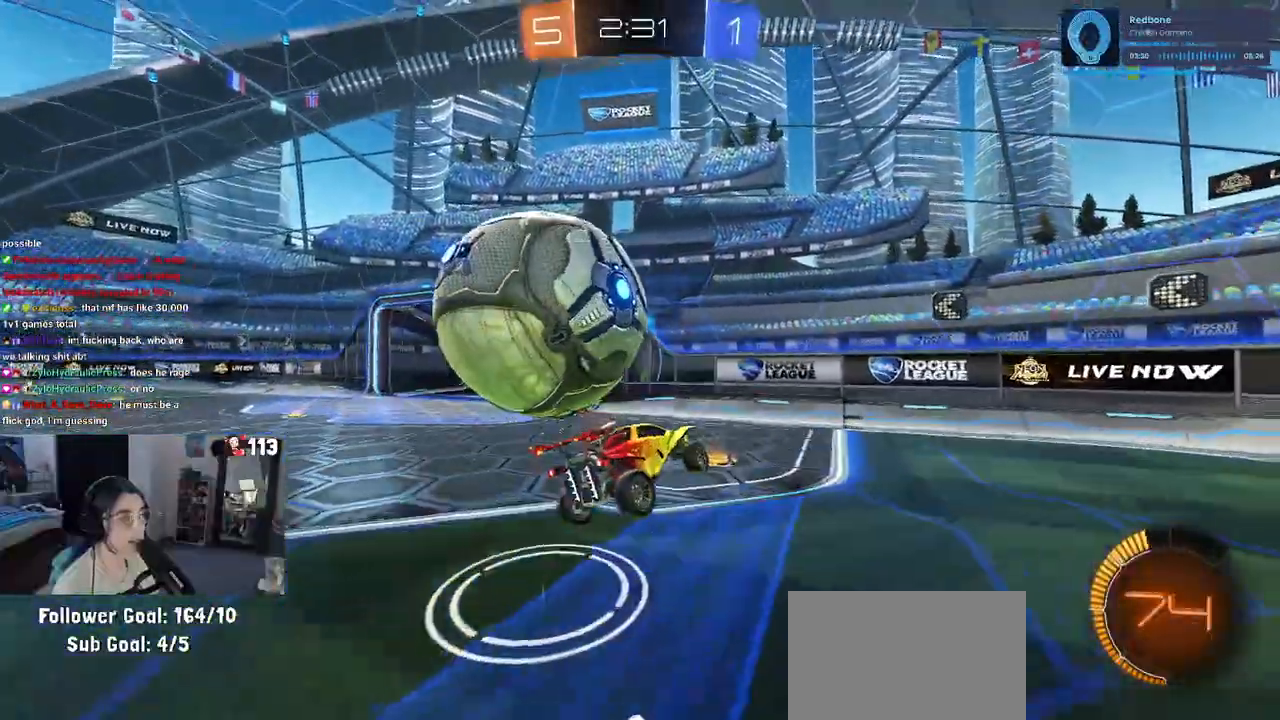
{"dt_ms": 500, "buttons": ["SQUARE", "L1", "R2"], "left_stick": "up", "right_stick": "center", "events": [[83, "CROSS", "down"], [83, "left_stick", "down-left"], [217, "CROSS", "up"], [233, "left_stick", "center"], [283, "R2", "up"], [317, "left_stick", "up"], [350, "R2", "down"], [450, "L1", "down"], [500, "SQUARE", "down"]]}
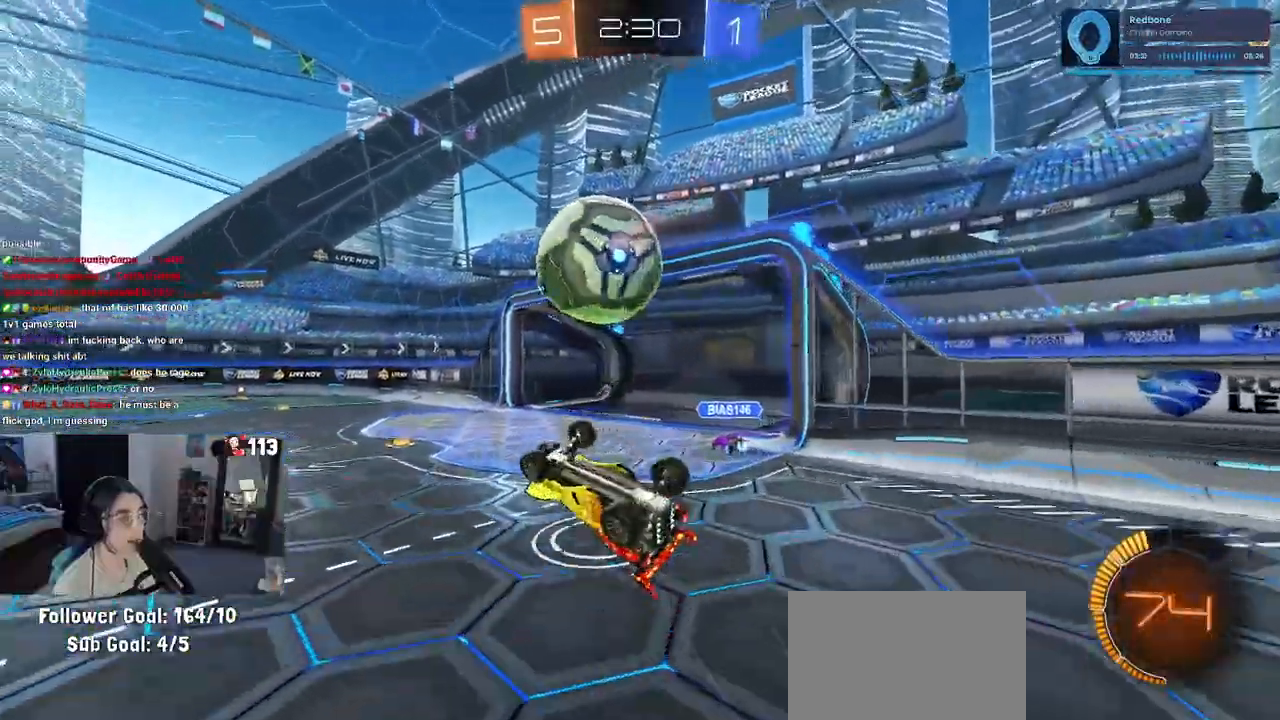
{"dt_ms": 500, "buttons": ["TRIANGLE", "R2"], "left_stick": "up", "right_stick": "center", "events": [[283, "SQUARE", "up"], [317, "L1", "up"], [500, "TRIANGLE", "down"]]}
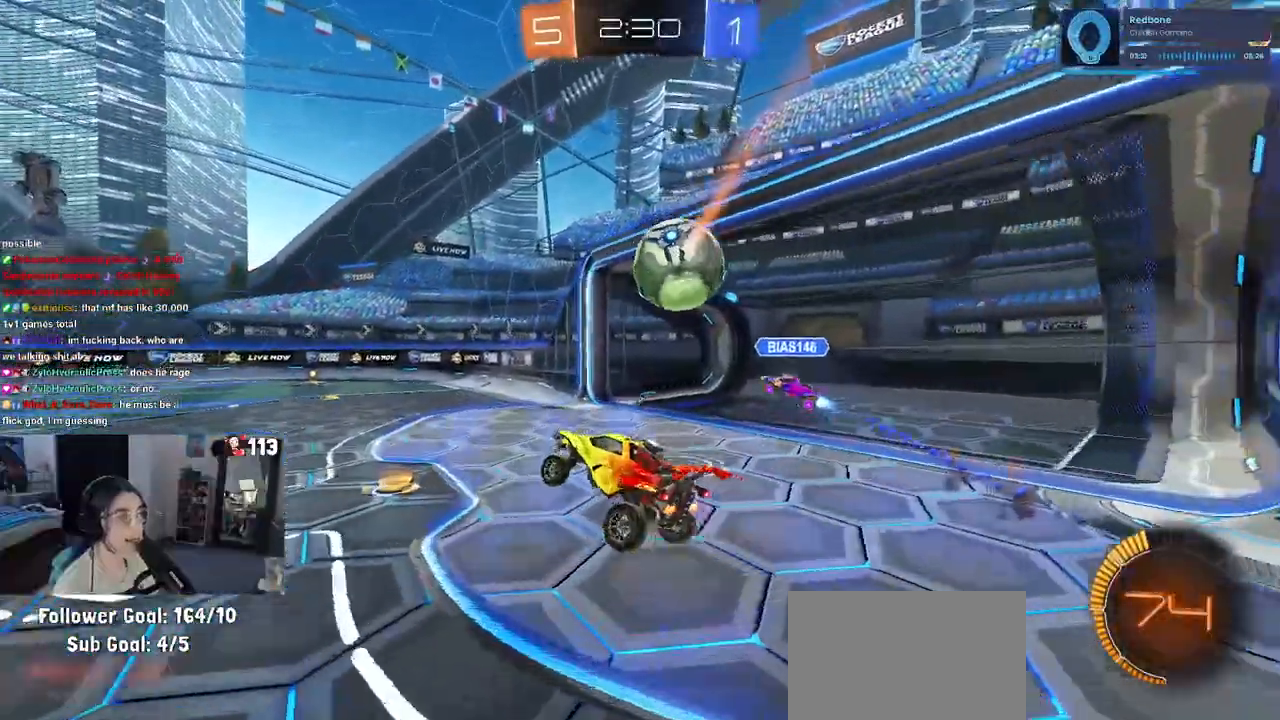
{"dt_ms": 500, "buttons": ["R1", "R2"], "left_stick": "left", "right_stick": "center", "events": [[33, "left_stick", "center"], [133, "TRIANGLE", "up"], [267, "left_stick", "left"], [300, "R1", "down"]]}
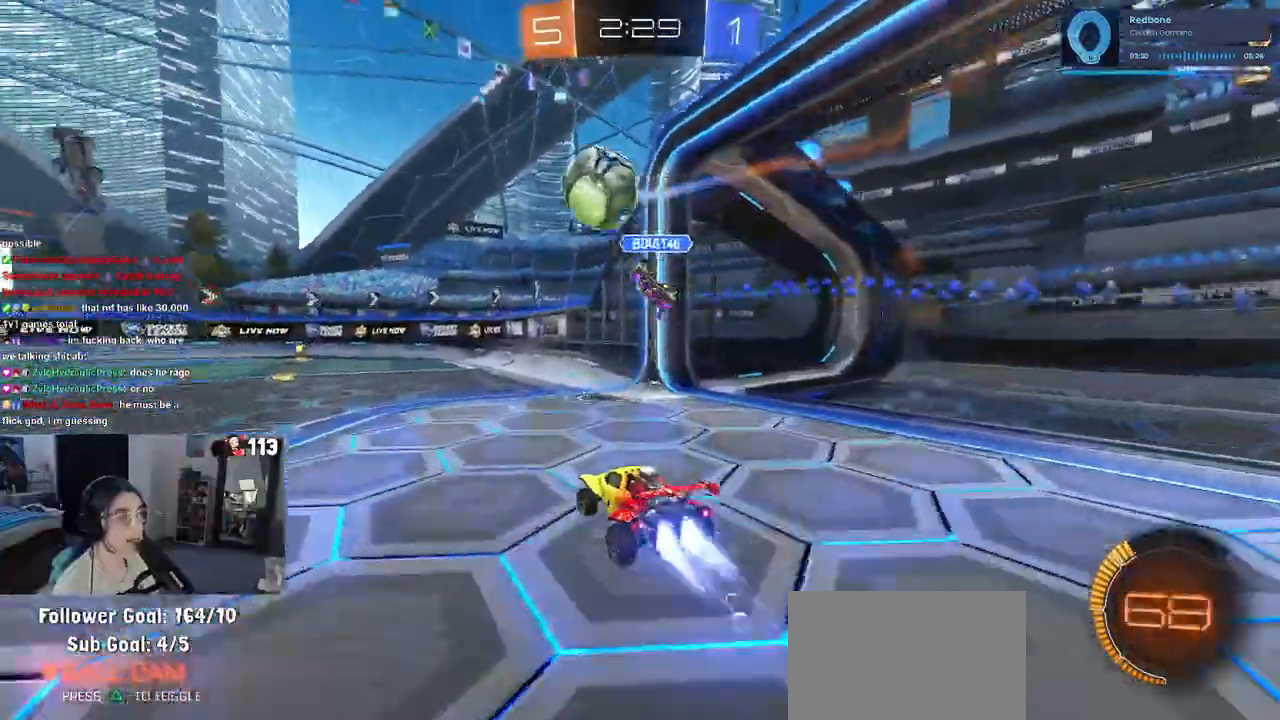
{"dt_ms": 500, "buttons": ["R1", "R2"], "left_stick": "left", "right_stick": "center", "events": [[100, "left_stick", "center"], [233, "left_stick", "left"], [333, "TRIANGLE", "down"], [450, "TRIANGLE", "up"]]}
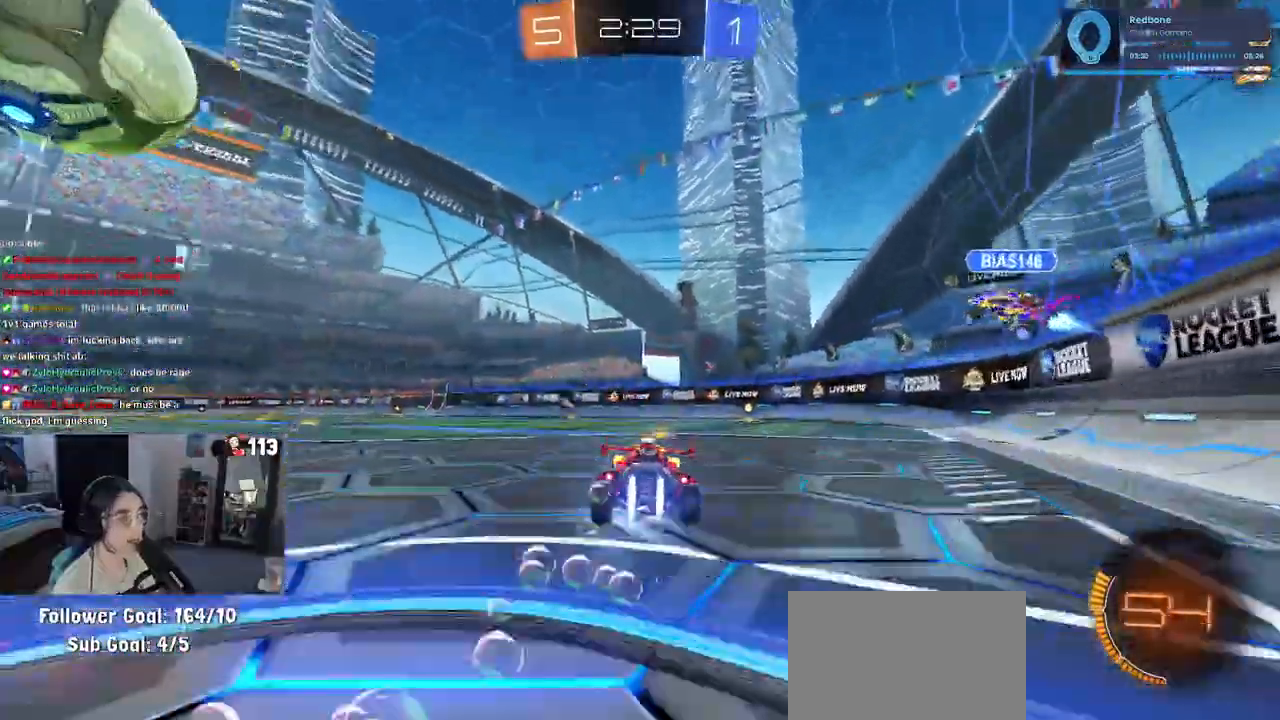
{"dt_ms": 500, "buttons": ["R2"], "left_stick": "center", "right_stick": "center", "events": [[300, "TRIANGLE", "down"], [333, "left_stick", "center"], [433, "TRIANGLE", "up"], [483, "R1", "up"]]}
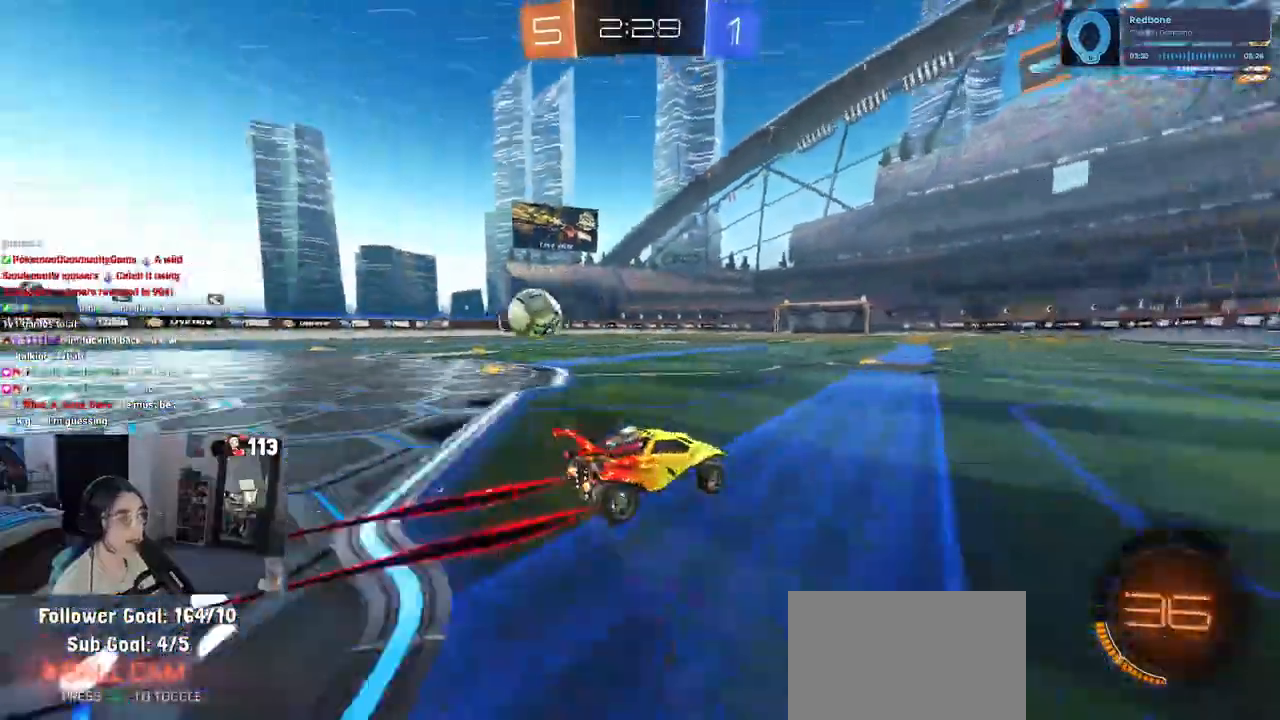
{"dt_ms": 500, "buttons": ["R2"], "left_stick": "center", "right_stick": "center", "events": [[83, "left_stick", "left"], [467, "left_stick", "center"]]}
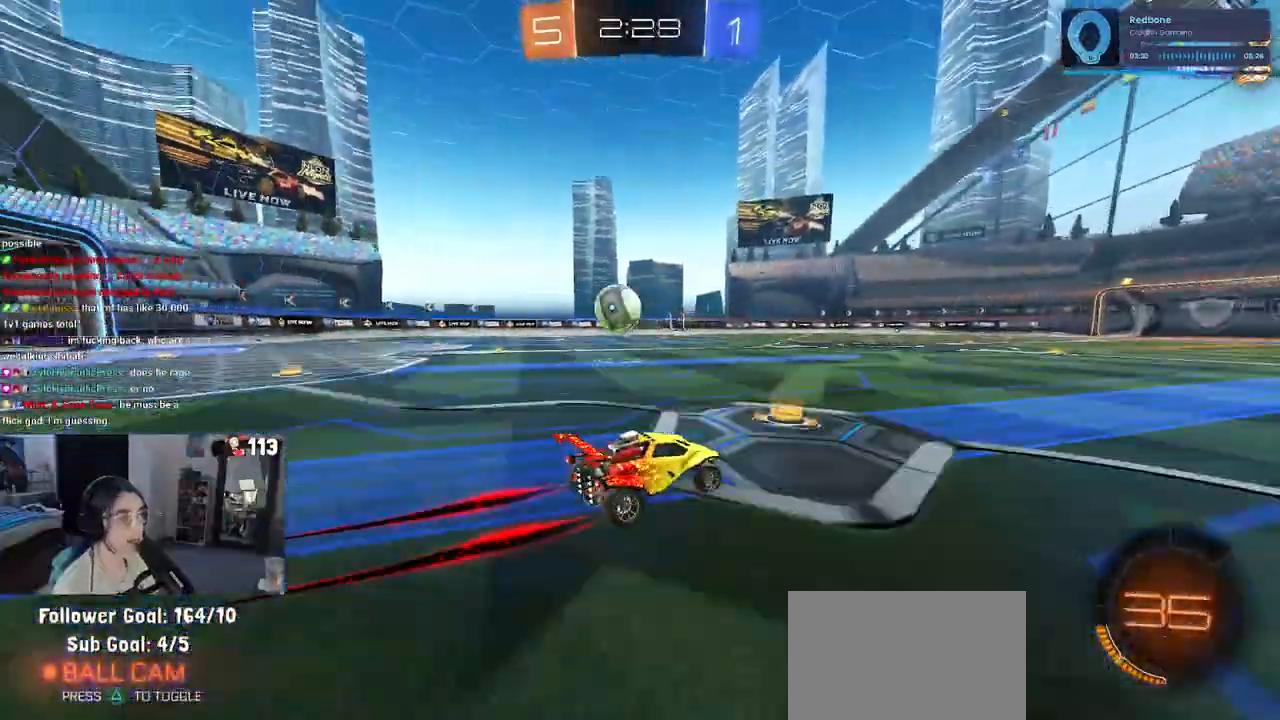
{"dt_ms": 500, "buttons": ["R2"], "left_stick": "center", "right_stick": "center", "events": [[233, "left_stick", "left"], [467, "left_stick", "center"]]}
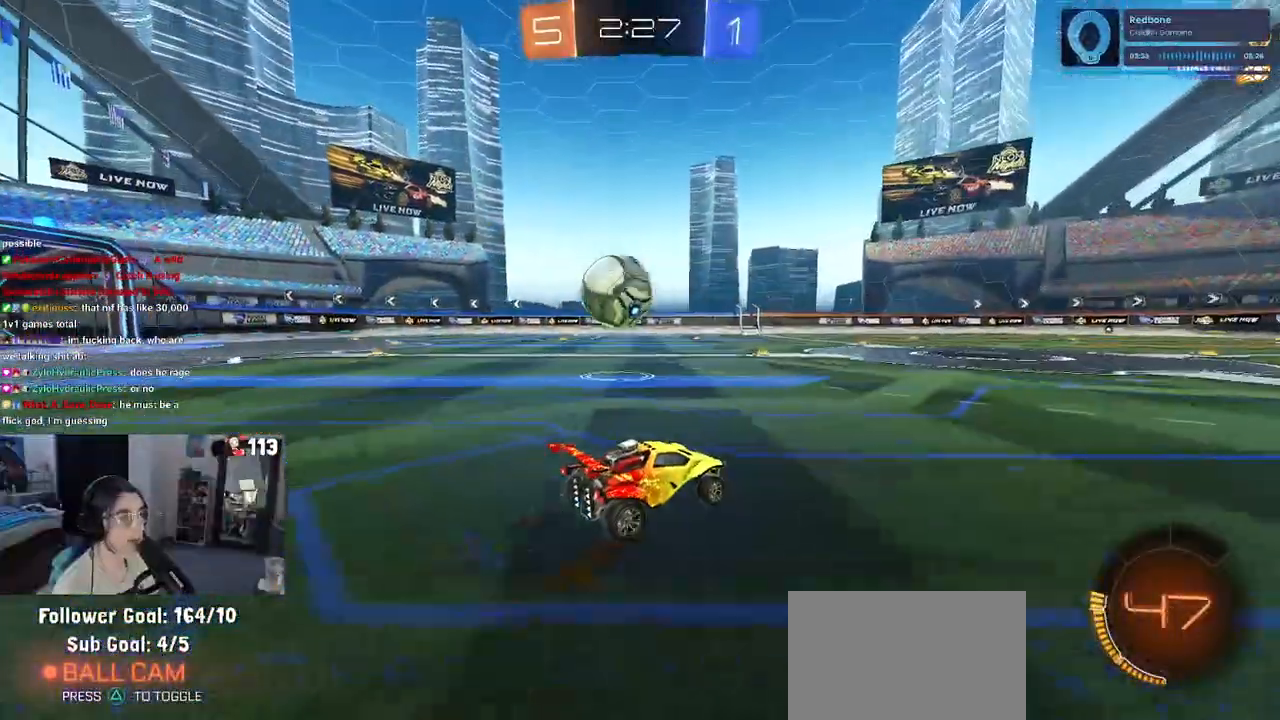
{"dt_ms": 500, "buttons": ["R2"], "left_stick": "left", "right_stick": "center", "events": [[50, "left_stick", "right"], [250, "left_stick", "center"], [317, "left_stick", "left"]]}
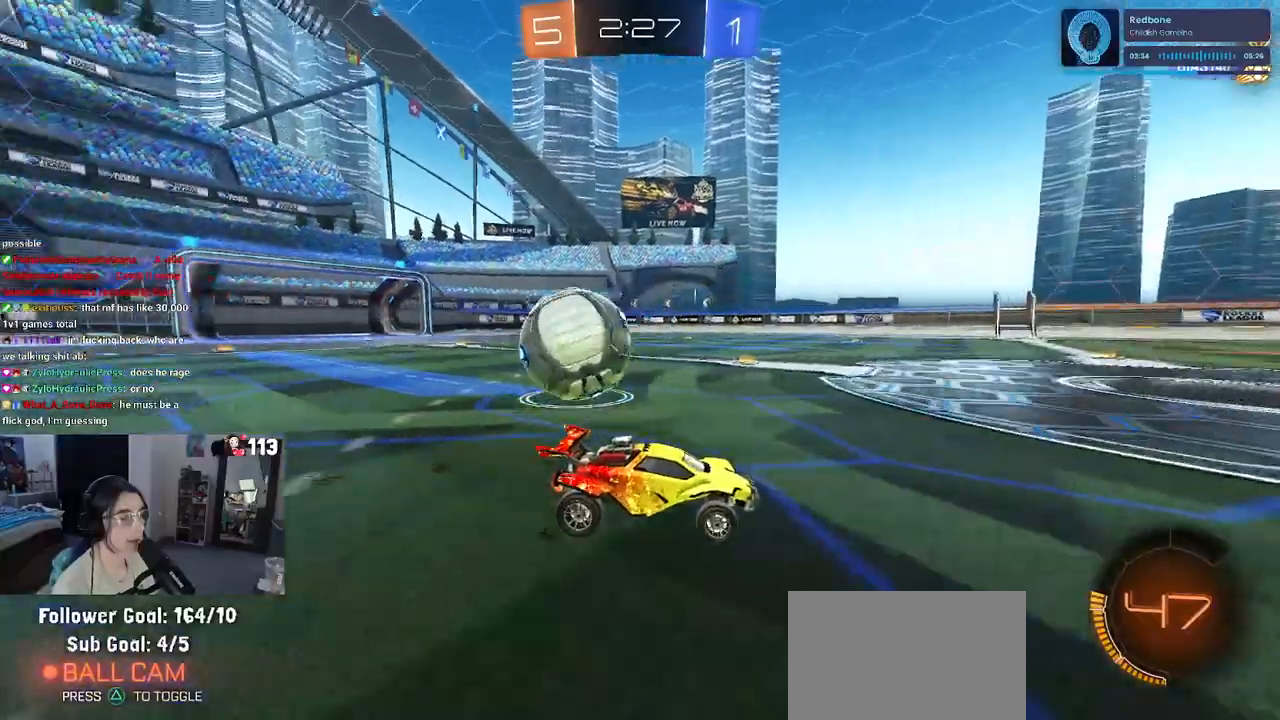
{"dt_ms": 500, "buttons": ["R2"], "left_stick": "center", "right_stick": "center", "events": [[233, "left_stick", "center"], [283, "left_stick", "right"], [467, "left_stick", "center"]]}
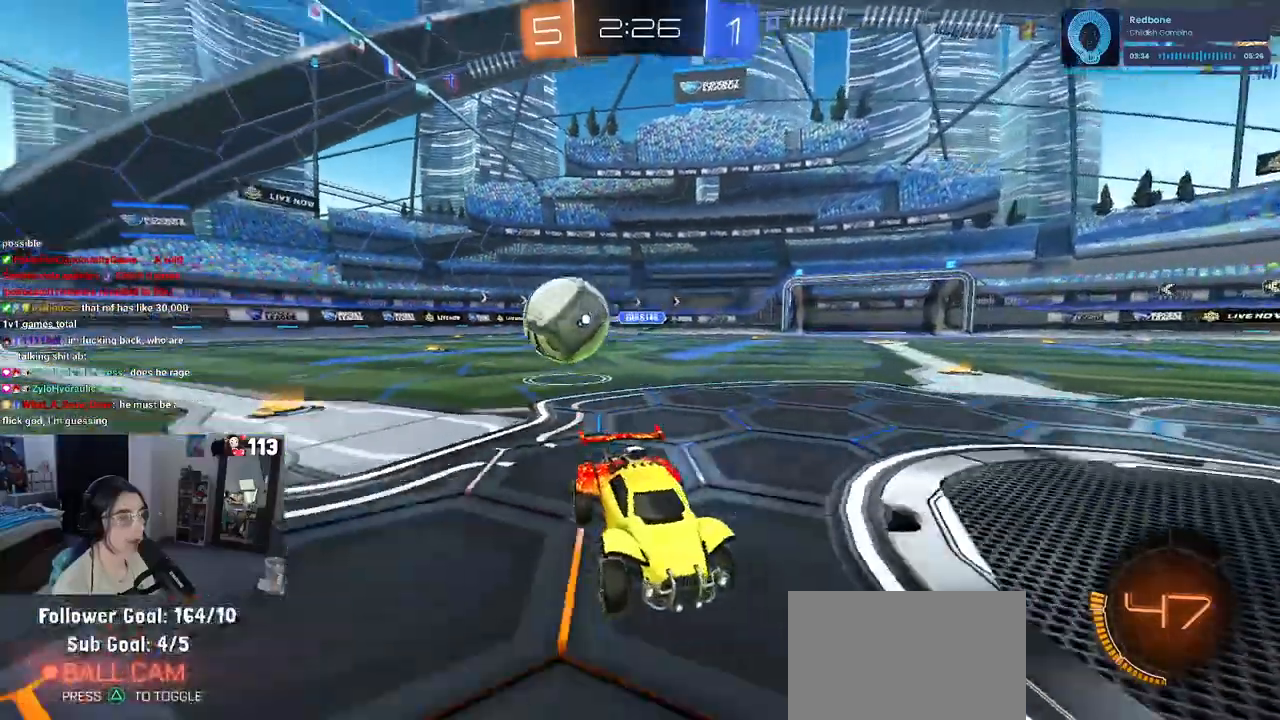
{"dt_ms": 500, "buttons": ["R2"], "left_stick": "left", "right_stick": "center", "events": [[67, "left_stick", "right"], [400, "left_stick", "center"], [483, "left_stick", "left"]]}
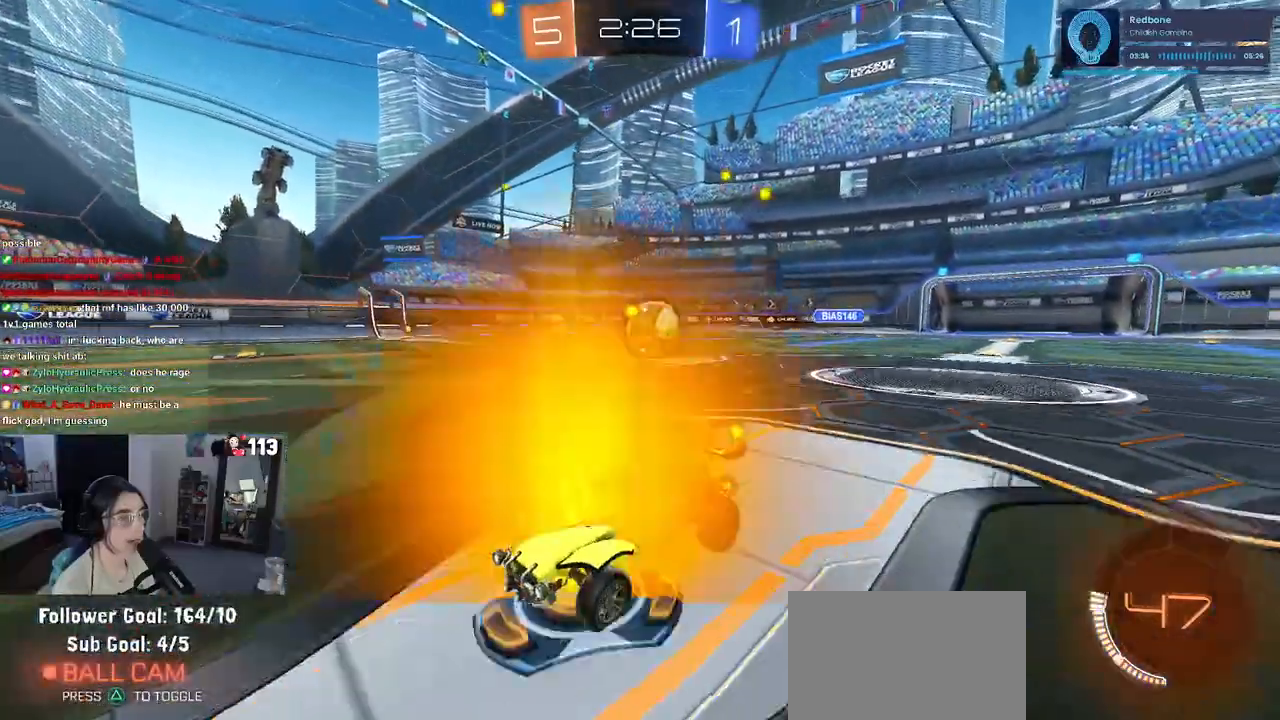
{"dt_ms": 500, "buttons": ["R2"], "left_stick": "right", "right_stick": "center", "events": [[133, "left_stick", "right"], [183, "SQUARE", "down"], [450, "SQUARE", "up"]]}
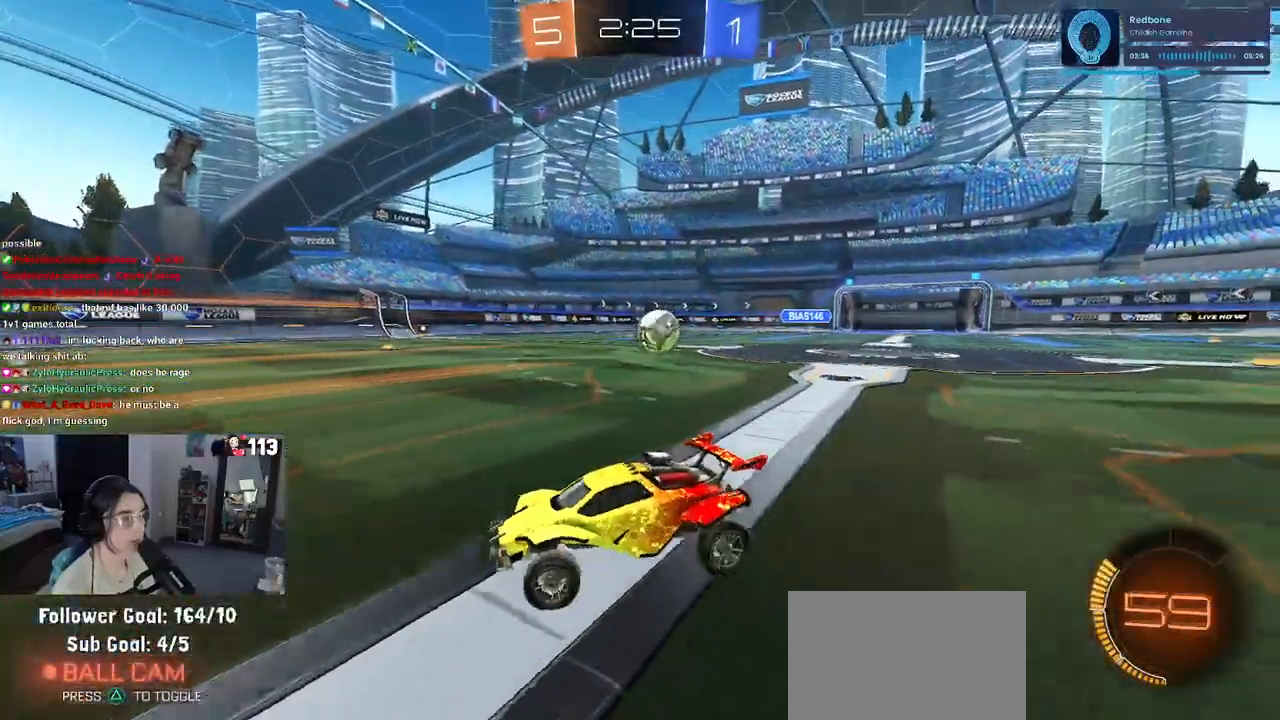
{"dt_ms": 500, "buttons": ["R2"], "left_stick": "right", "right_stick": "center", "events": []}
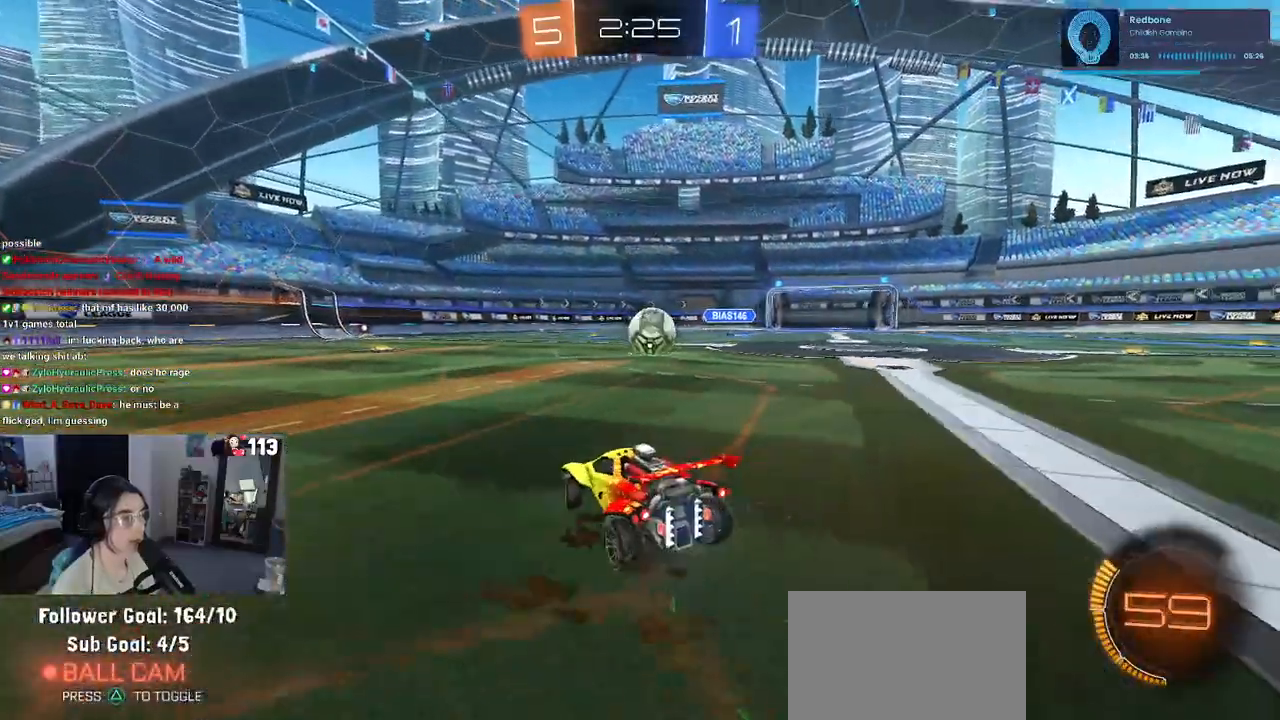
{"dt_ms": 500, "buttons": [], "left_stick": "center", "right_stick": "center", "events": [[83, "left_stick", "center"], [500, "R2", "up"]]}
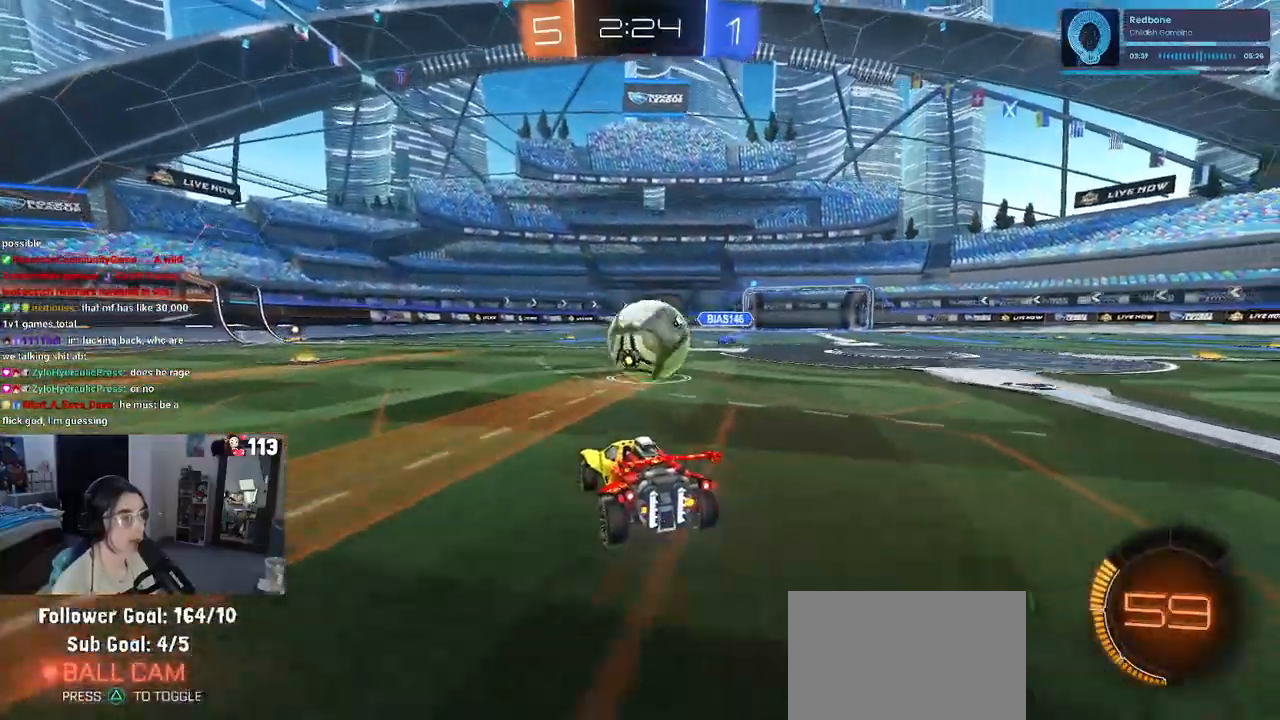
{"dt_ms": 500, "buttons": ["R2"], "left_stick": "center", "right_stick": "center", "events": [[17, "L2", "down"], [200, "R2", "down"], [250, "left_stick", "right"], [300, "left_stick", "center"], [333, "L2", "up"], [367, "left_stick", "left"], [450, "left_stick", "center"]]}
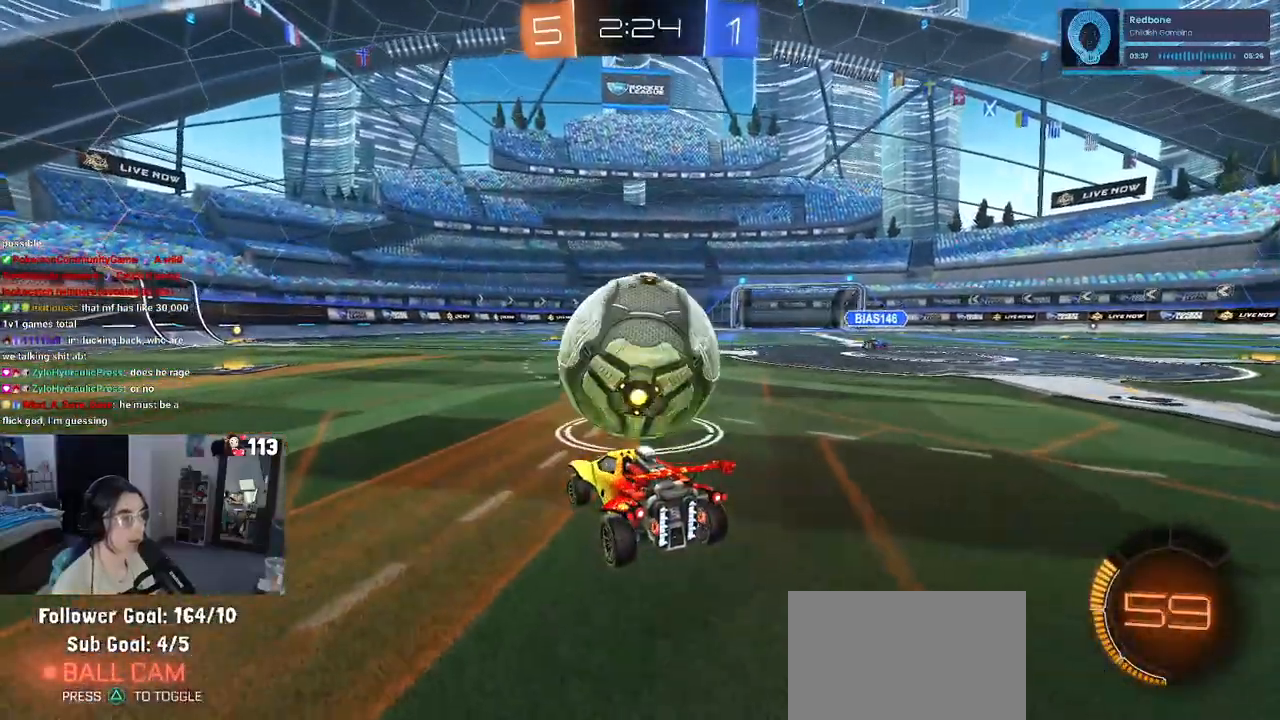
{"dt_ms": 500, "buttons": ["R2"], "left_stick": "center", "right_stick": "center", "events": [[50, "TRIANGLE", "down"], [133, "left_stick", "right"], [183, "TRIANGLE", "up"], [317, "left_stick", "center"]]}
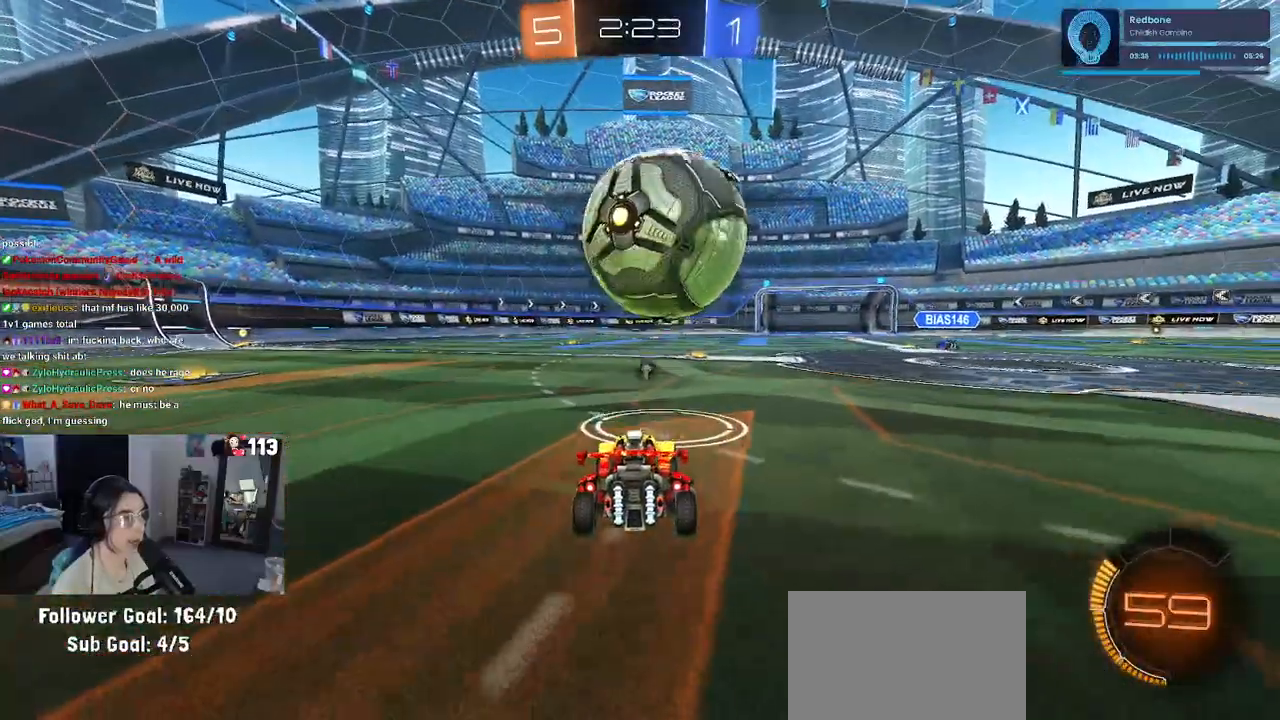
{"dt_ms": 500, "buttons": [], "left_stick": "center", "right_stick": "center", "events": [[200, "R2", "up"]]}
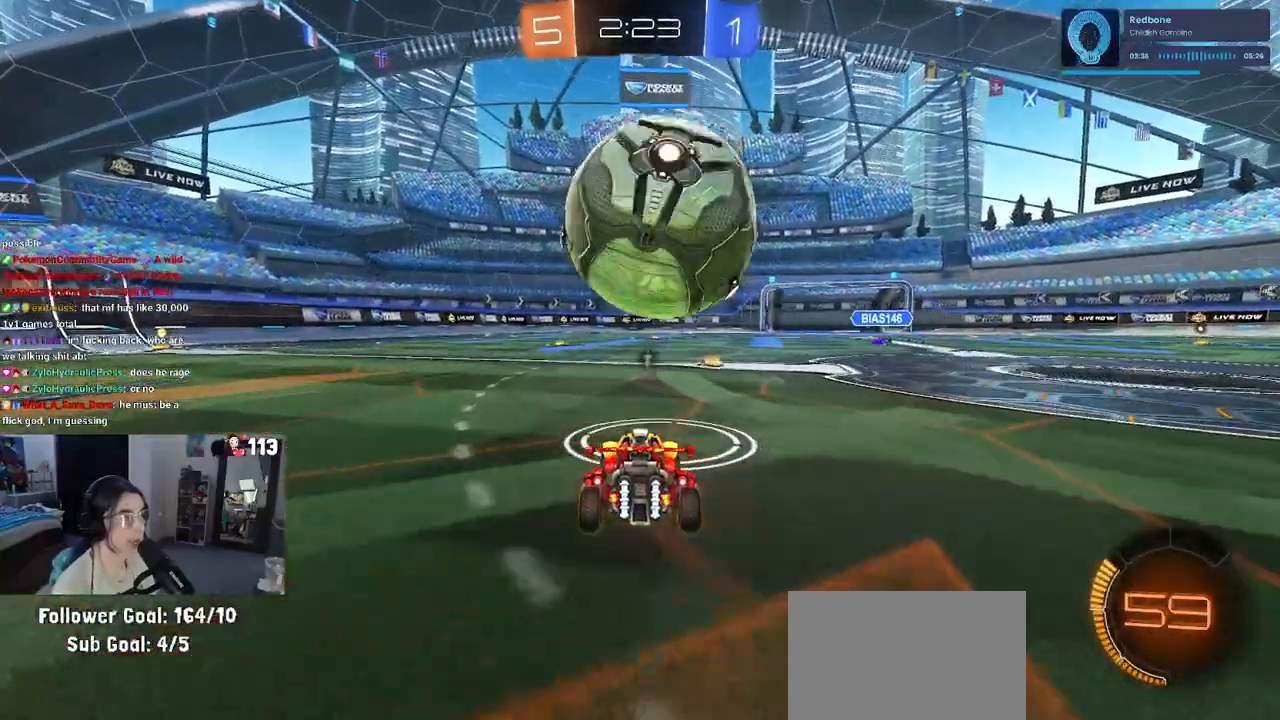
{"dt_ms": 500, "buttons": ["R1", "R2"], "left_stick": "center", "right_stick": "center", "events": [[117, "R2", "down"], [483, "R1", "down"]]}
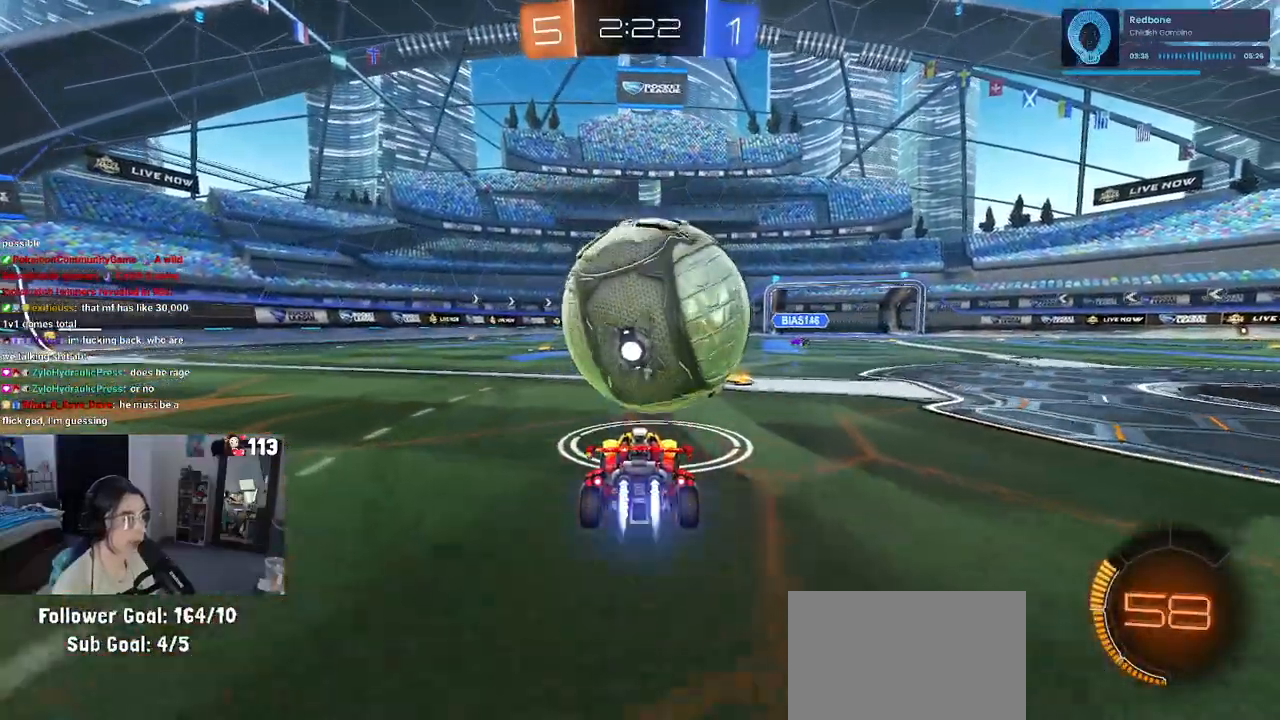
{"dt_ms": 500, "buttons": ["R1", "R2"], "left_stick": "left", "right_stick": "center", "events": [[283, "R1", "up"], [483, "left_stick", "left"], [500, "R1", "down"]]}